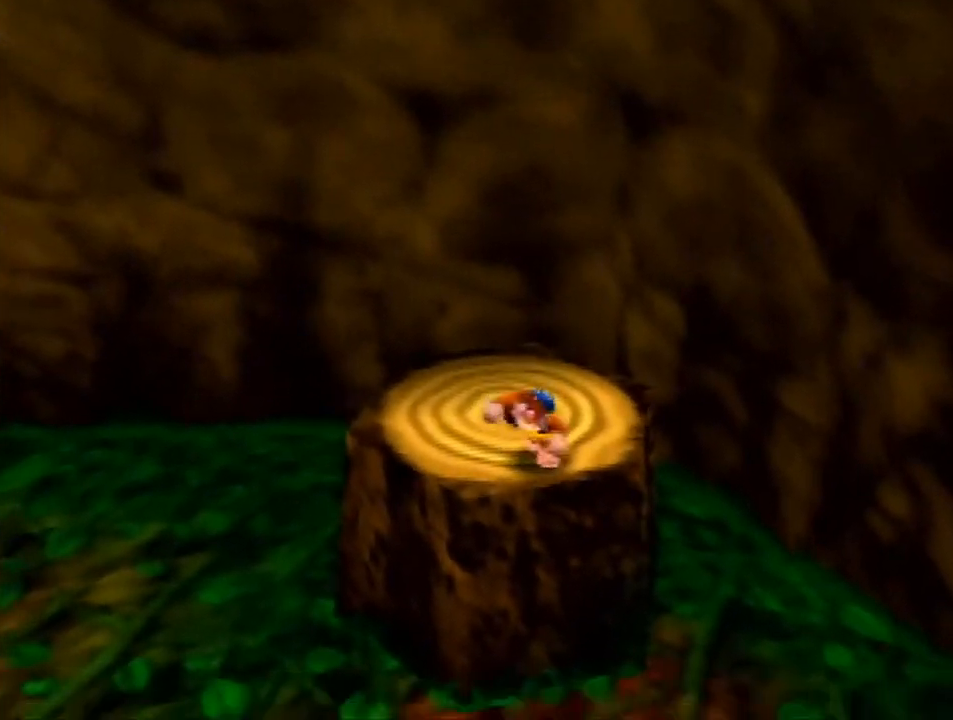
Gameplay with a controller (Nintendo layout); each line is a JSON object with the inputs held at the frame after it. "events" lists button and stick changes between this image and that frame as [ms after this image, input, new state], when the widget could be followed in between. Not read: L1 L3 R1 R3.
{"buttons": [], "left_stick": "down", "events": [[33, "B", "down"], [133, "B", "up"]]}
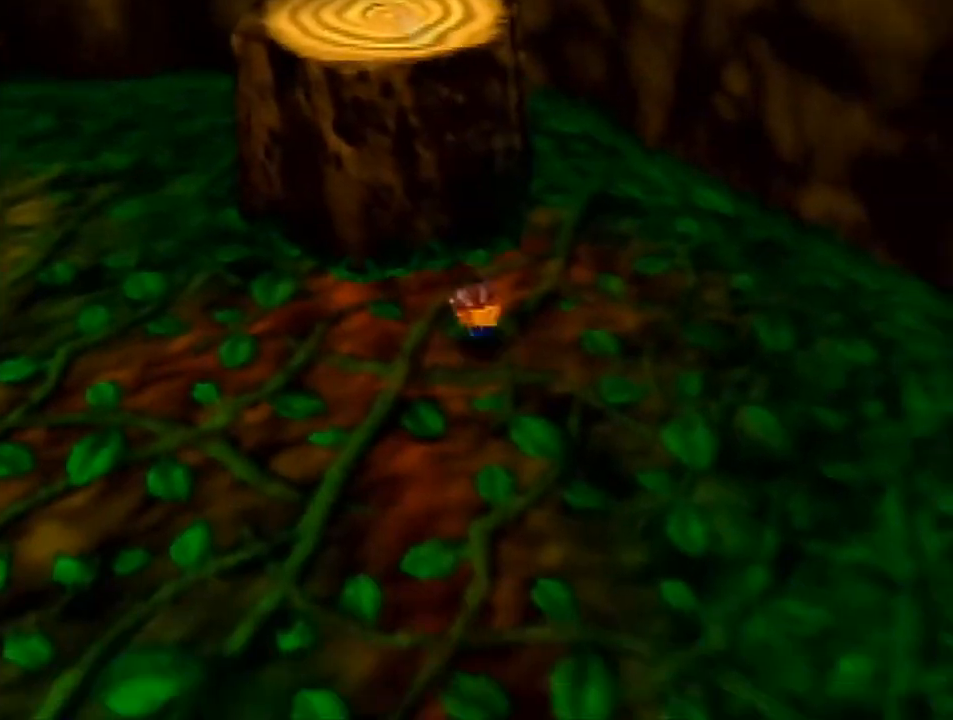
{"buttons": [], "left_stick": "down-left", "events": [[433, "left_stick", "down-left"]]}
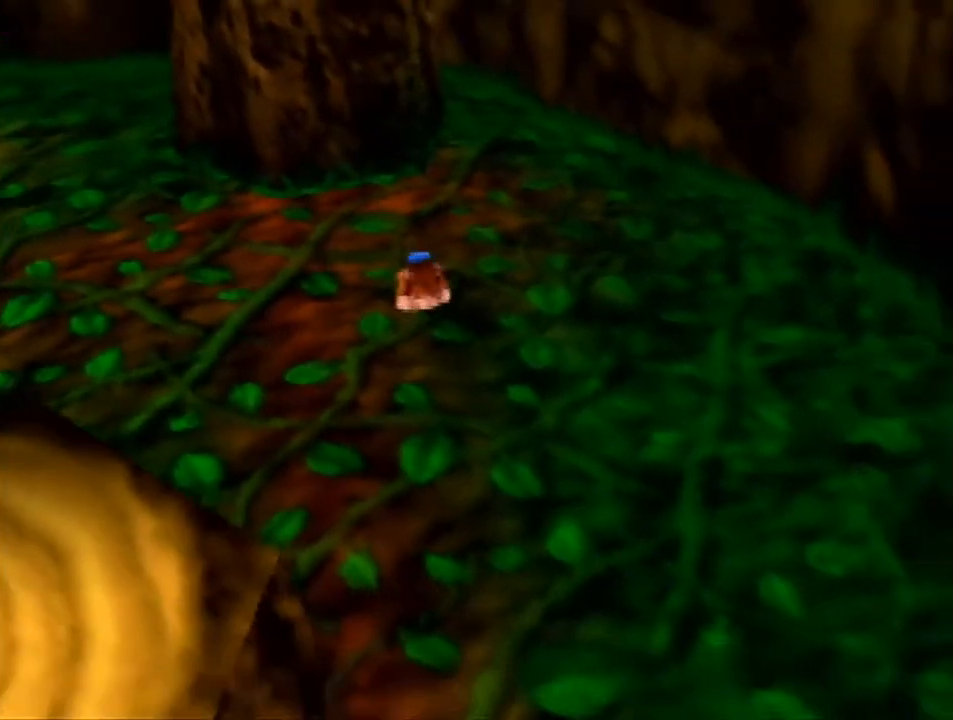
{"buttons": [], "left_stick": "up-left", "events": [[133, "left_stick", "up-left"]]}
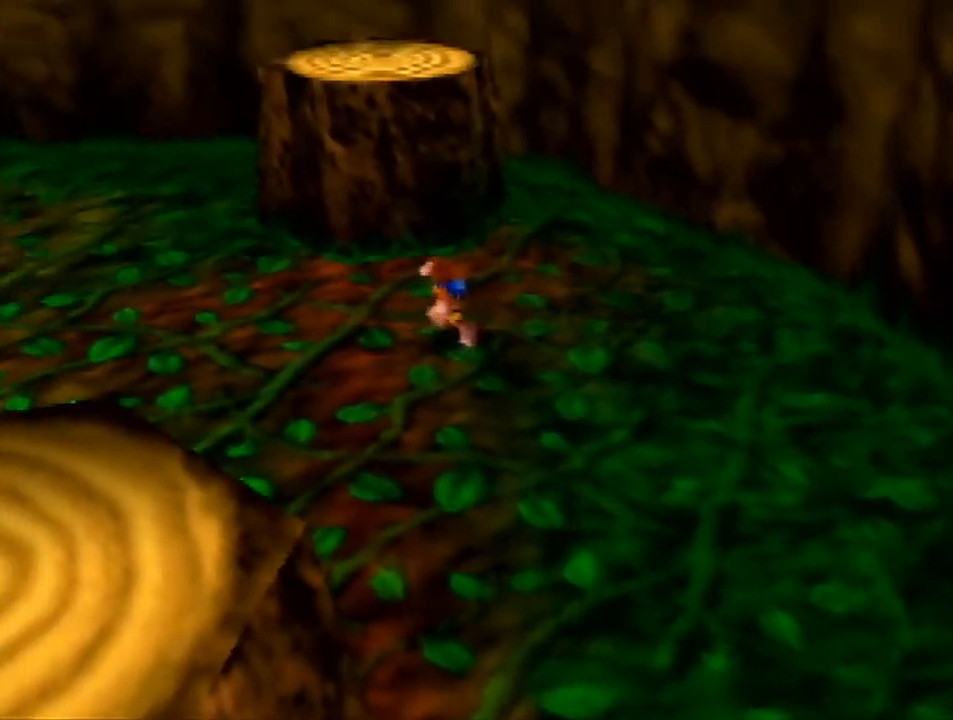
{"buttons": [], "left_stick": "up-left", "events": []}
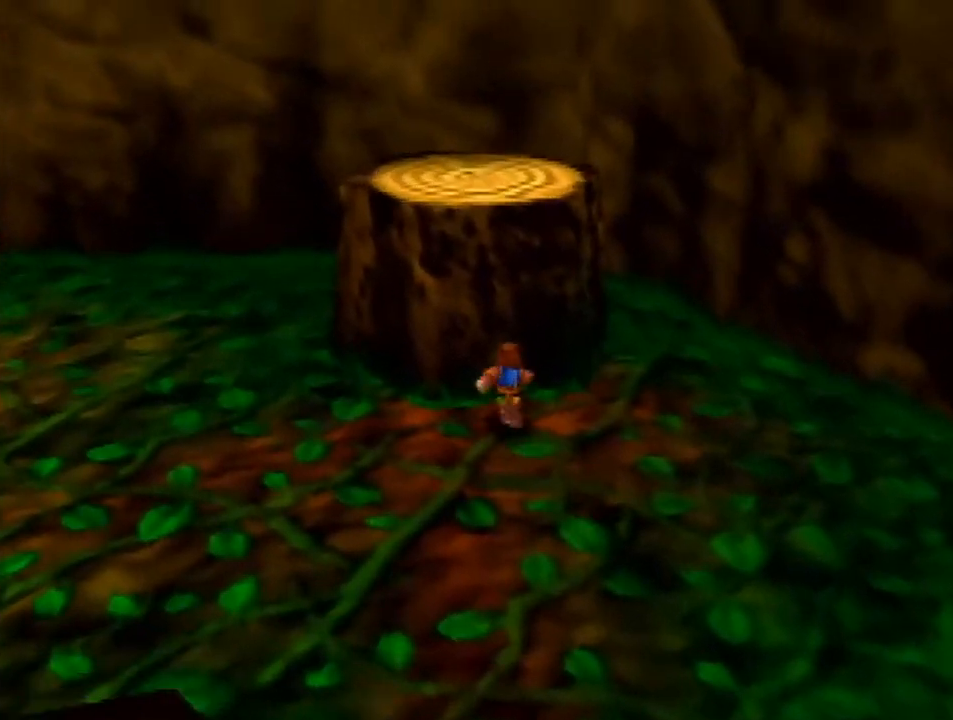
{"buttons": ["A"], "left_stick": "up-left", "events": [[100, "A", "down"]]}
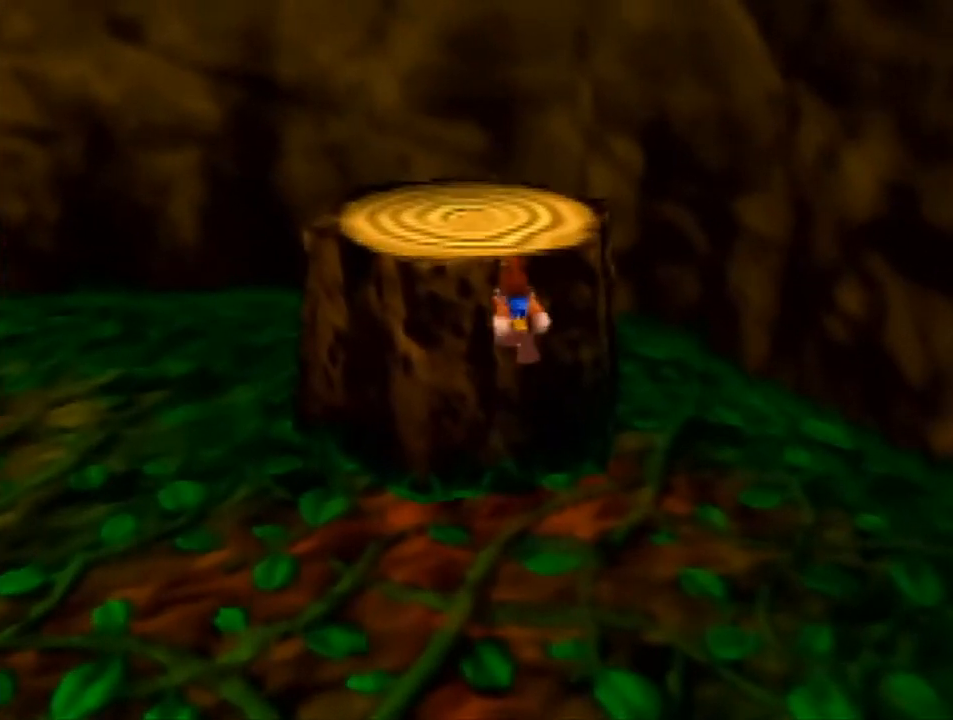
{"buttons": ["A", "B"], "left_stick": "up-left", "events": [[167, "B", "down"]]}
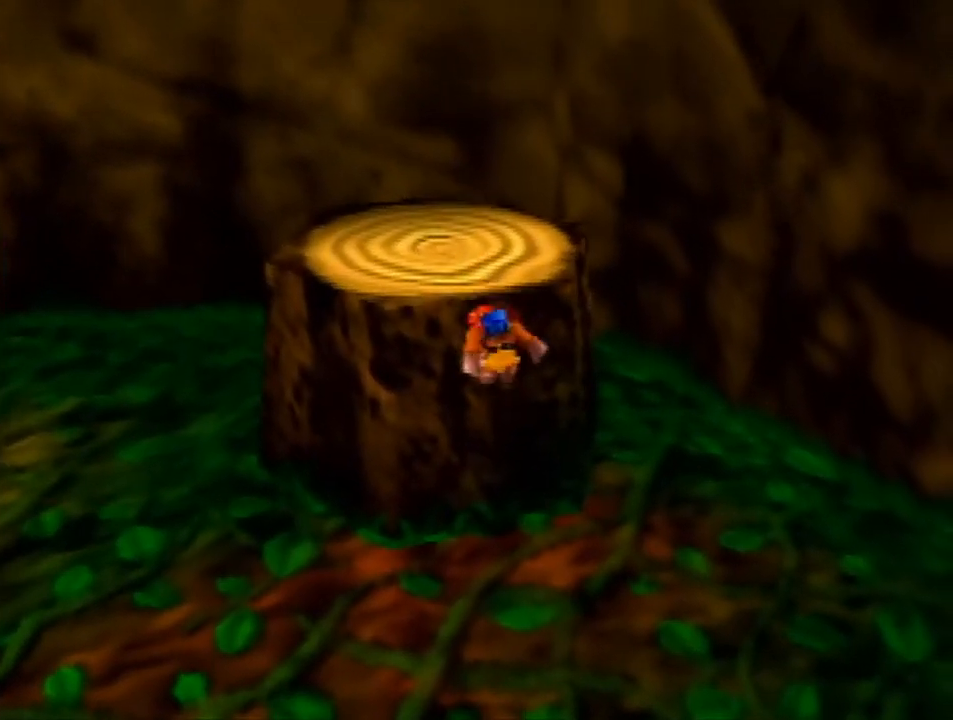
{"buttons": [], "left_stick": "up-left", "events": [[133, "B", "up"], [167, "A", "up"]]}
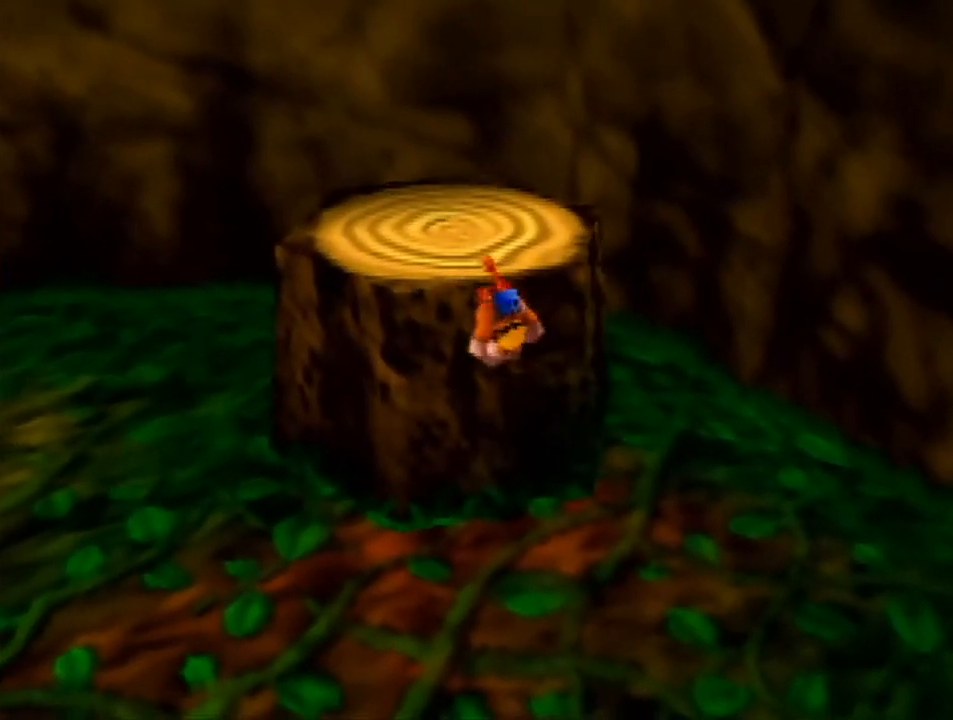
{"buttons": [], "left_stick": "up-left", "events": []}
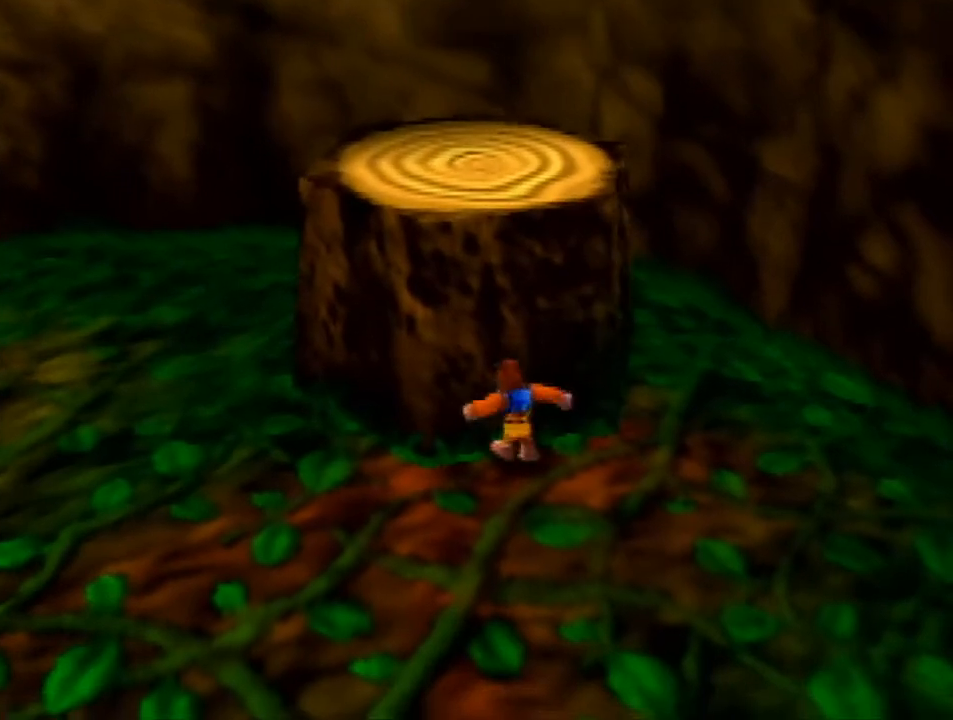
{"buttons": ["A"], "left_stick": "up-left", "events": [[67, "A", "down"]]}
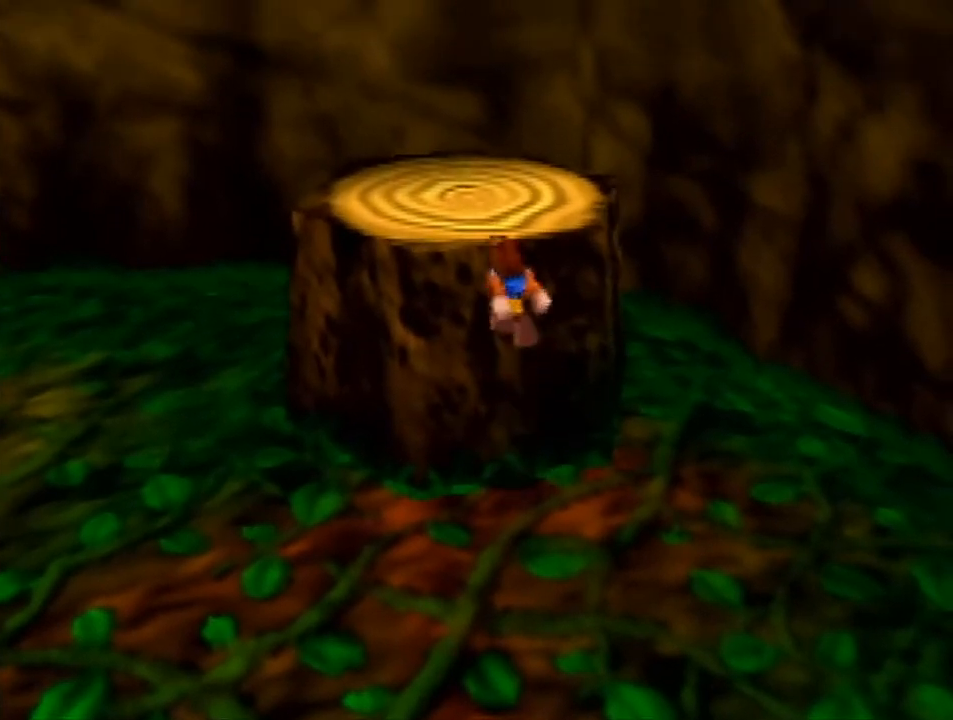
{"buttons": ["A"], "left_stick": "up", "events": [[133, "B", "down"], [267, "left_stick", "up"], [500, "B", "up"]]}
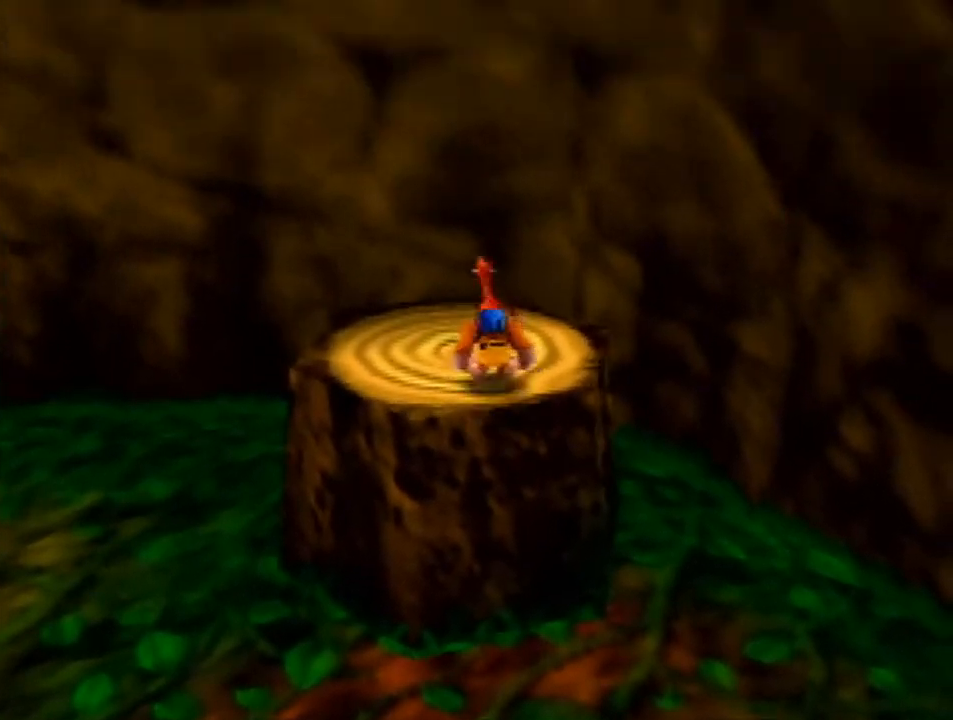
{"buttons": [], "left_stick": "down", "events": [[67, "A", "up"], [133, "left_stick", "up-left"], [267, "left_stick", "center"], [500, "left_stick", "down"]]}
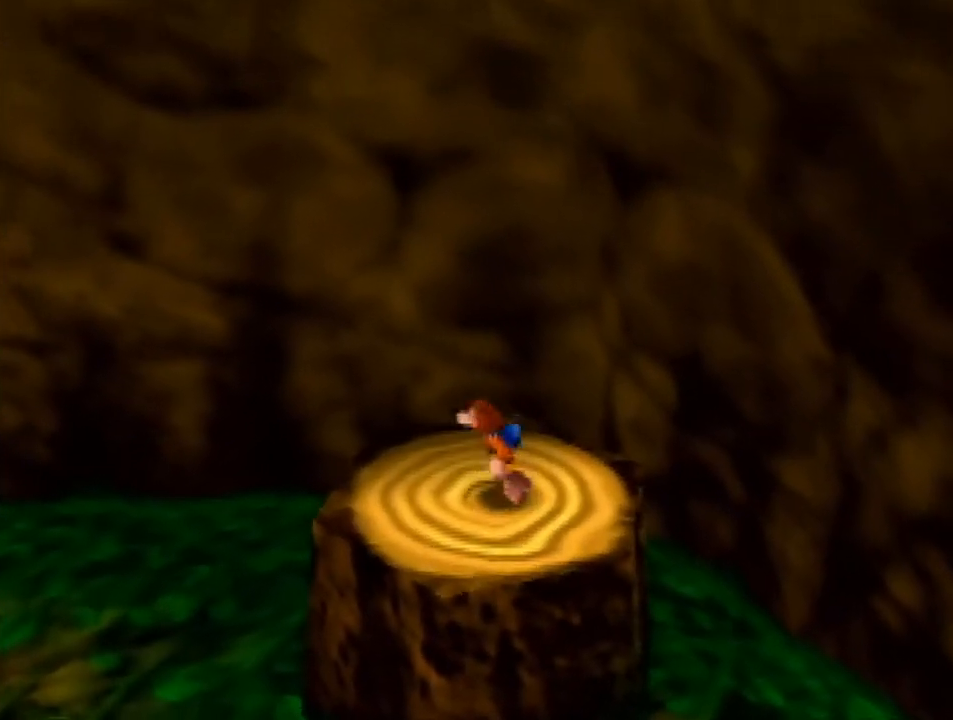
{"buttons": [], "left_stick": "down", "events": [[100, "B", "down"], [233, "B", "up"]]}
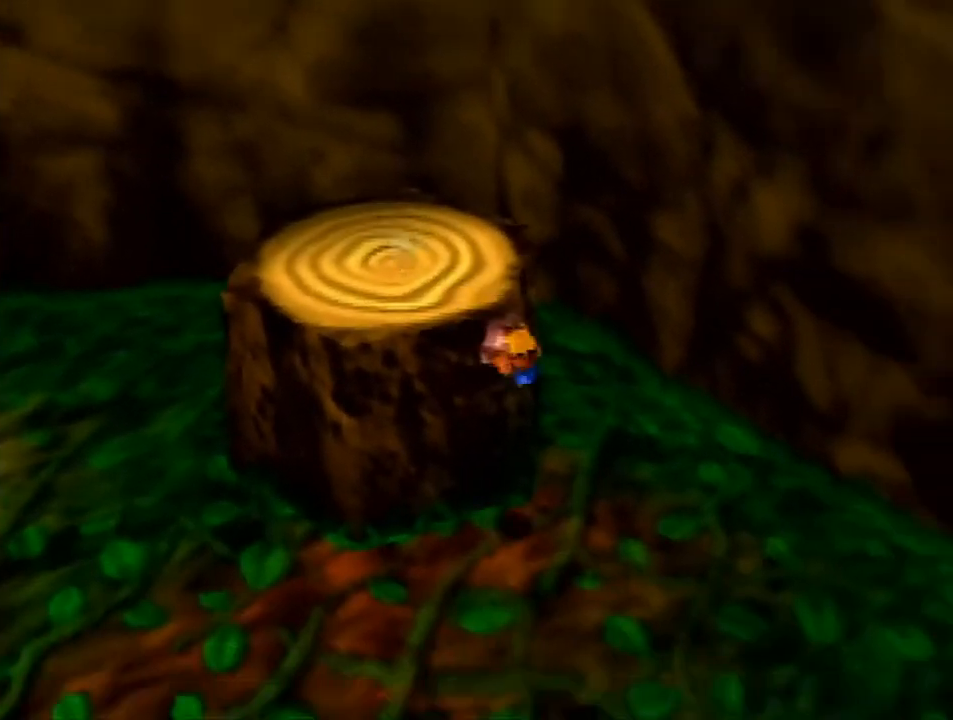
{"buttons": ["B"], "left_stick": "down", "events": [[500, "B", "down"]]}
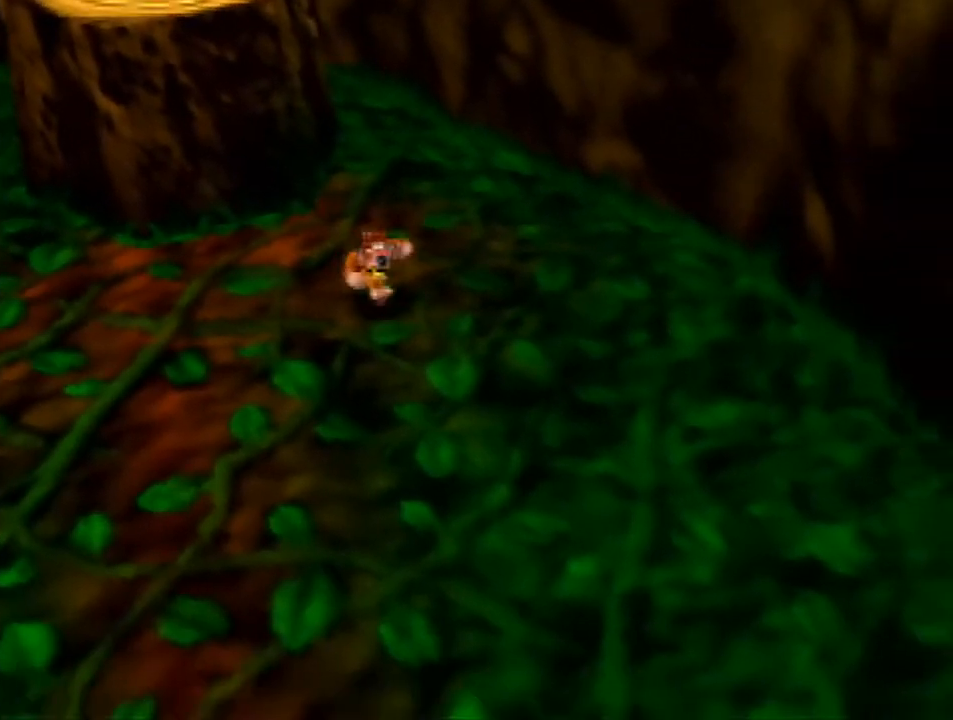
{"buttons": [], "left_stick": "down", "events": [[100, "B", "up"]]}
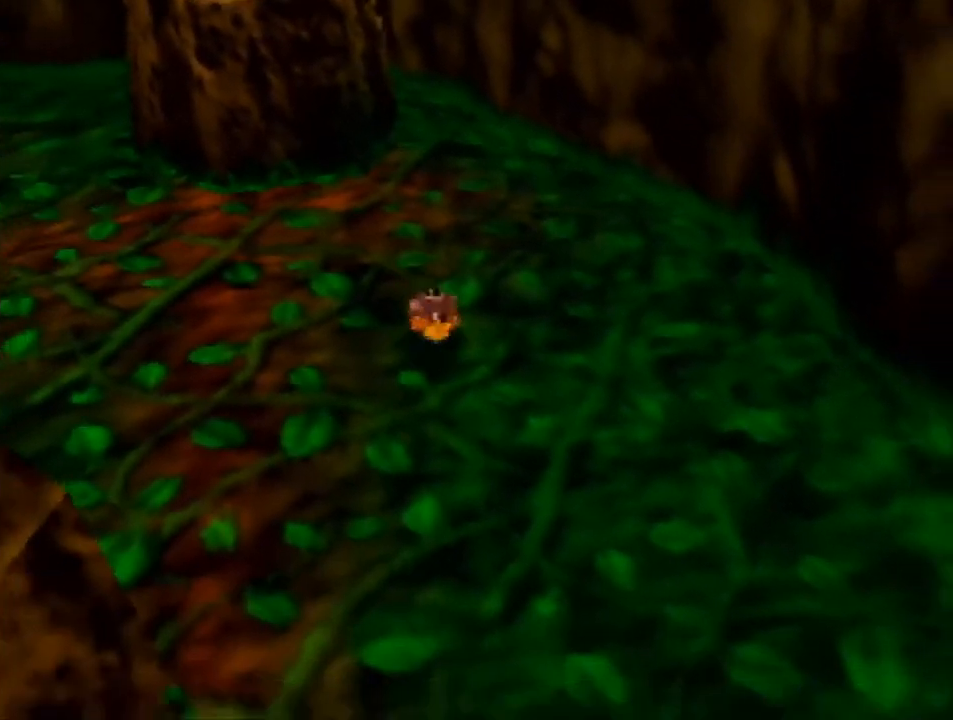
{"buttons": [], "left_stick": "down", "events": [[167, "A", "down"], [200, "A", "up"], [300, "A", "down"], [400, "A", "up"]]}
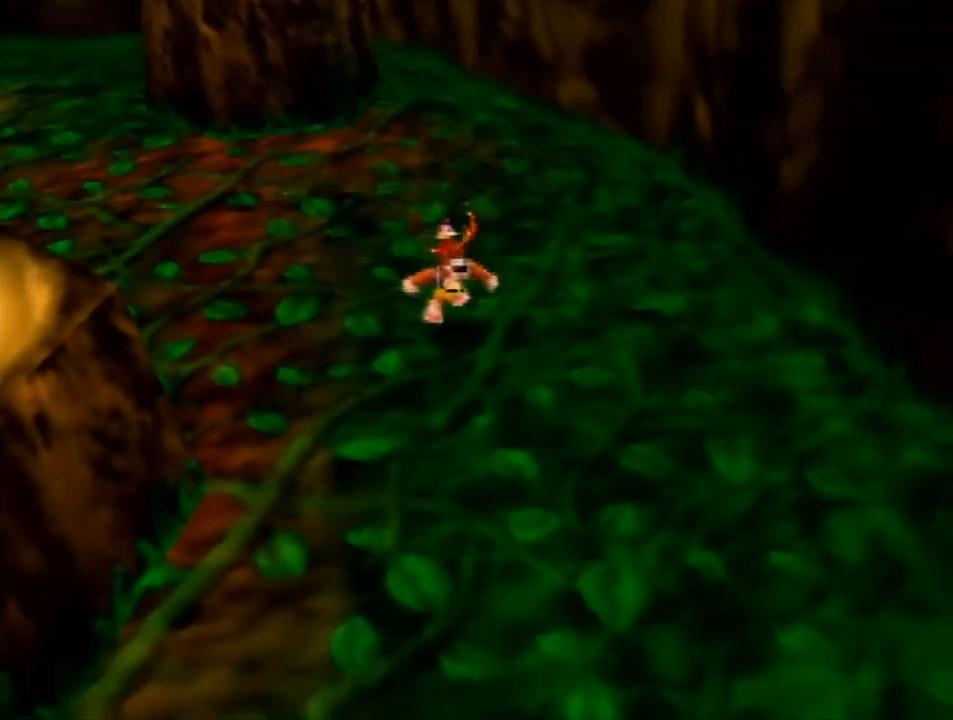
{"buttons": [], "left_stick": "down", "events": []}
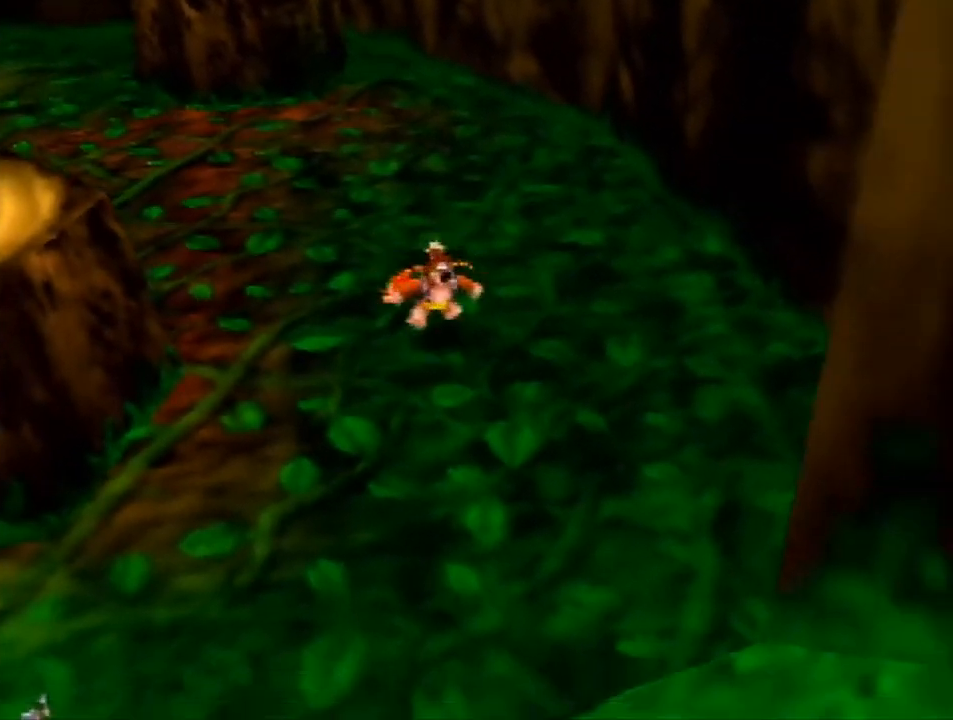
{"buttons": [], "left_stick": "down", "events": [[267, "B", "down"], [400, "B", "up"]]}
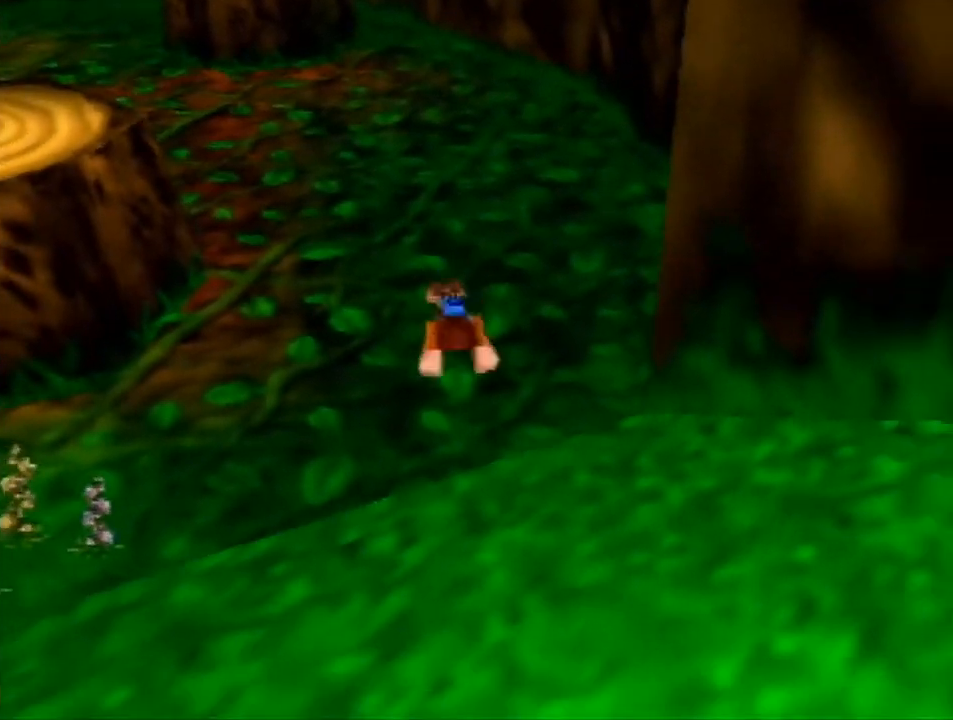
{"buttons": ["A"], "left_stick": "down", "events": [[400, "A", "down"]]}
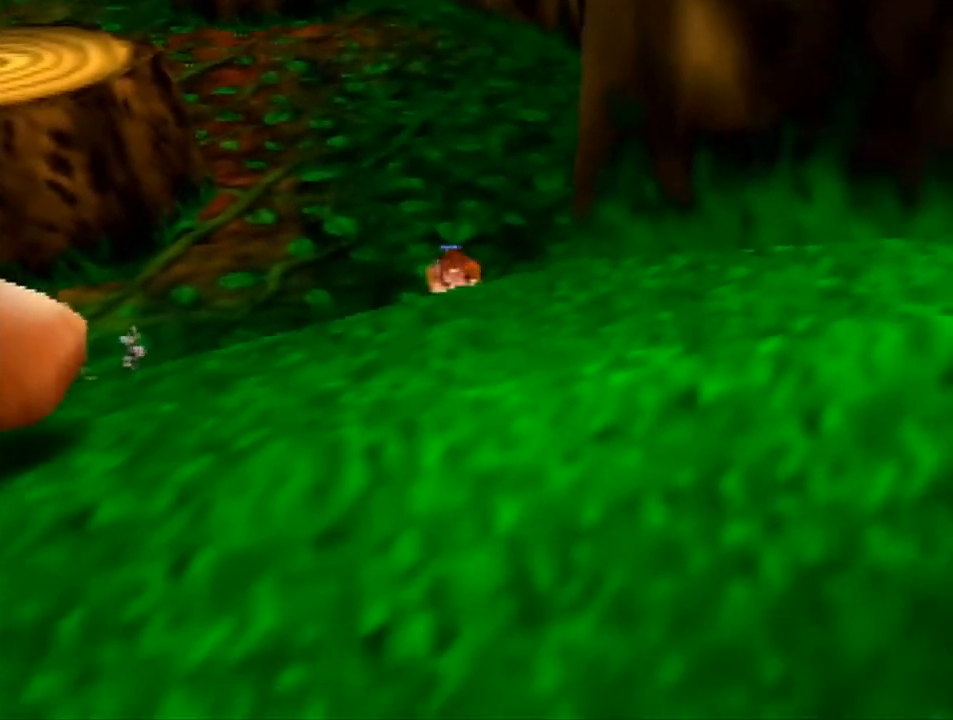
{"buttons": ["B"], "left_stick": "down-right", "events": [[133, "A", "up"], [233, "A", "down"], [267, "left_stick", "down-right"], [367, "A", "up"], [467, "B", "down"]]}
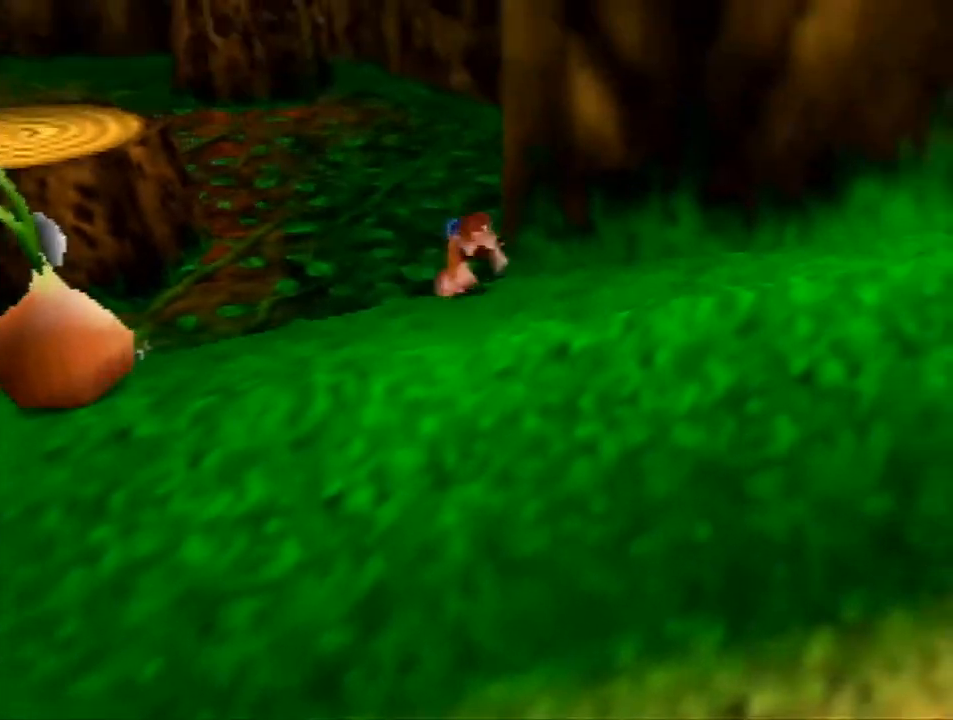
{"buttons": [], "left_stick": "up-right", "events": [[33, "left_stick", "right"], [100, "B", "up"], [267, "left_stick", "up-right"]]}
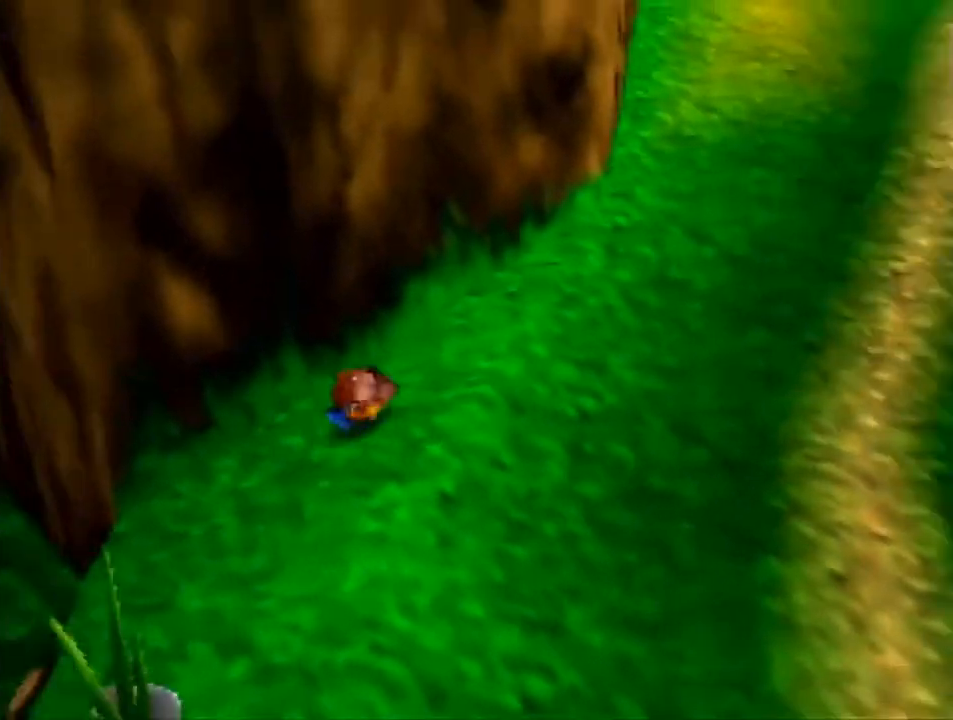
{"buttons": ["B"], "left_stick": "up-right", "events": [[67, "A", "down"], [100, "A", "up"], [133, "A", "down"], [267, "A", "up"], [433, "B", "down"]]}
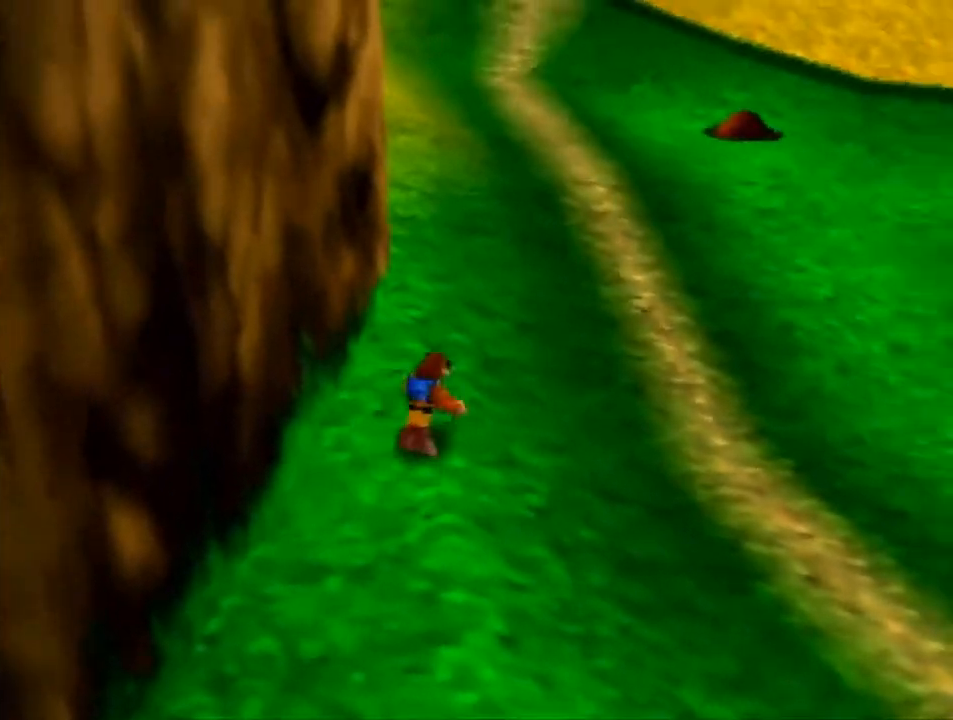
{"buttons": ["A"], "left_stick": "up", "events": [[33, "B", "up"], [67, "left_stick", "up"], [500, "A", "down"]]}
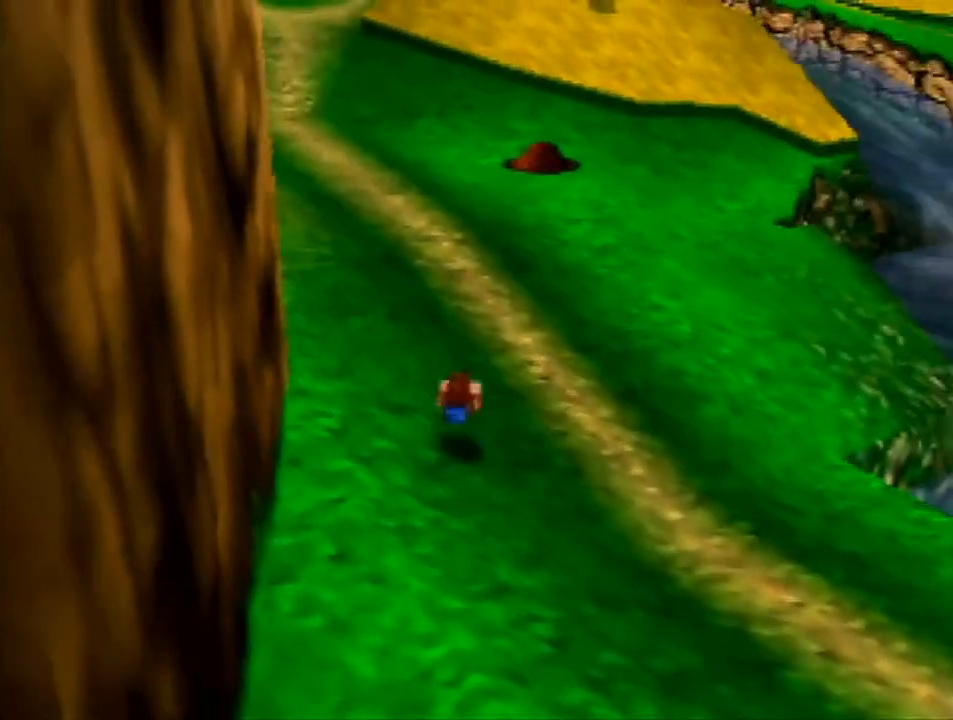
{"buttons": [], "left_stick": "up", "events": [[67, "A", "up"], [100, "A", "down"], [233, "A", "up"]]}
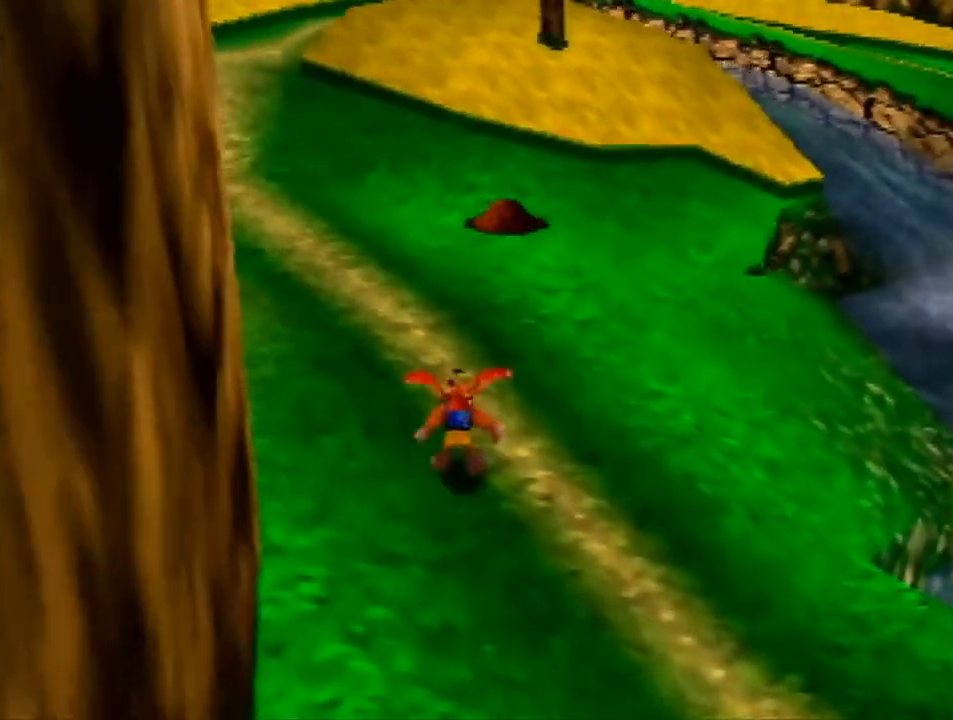
{"buttons": [], "left_stick": "up", "events": [[367, "B", "down"], [467, "B", "up"]]}
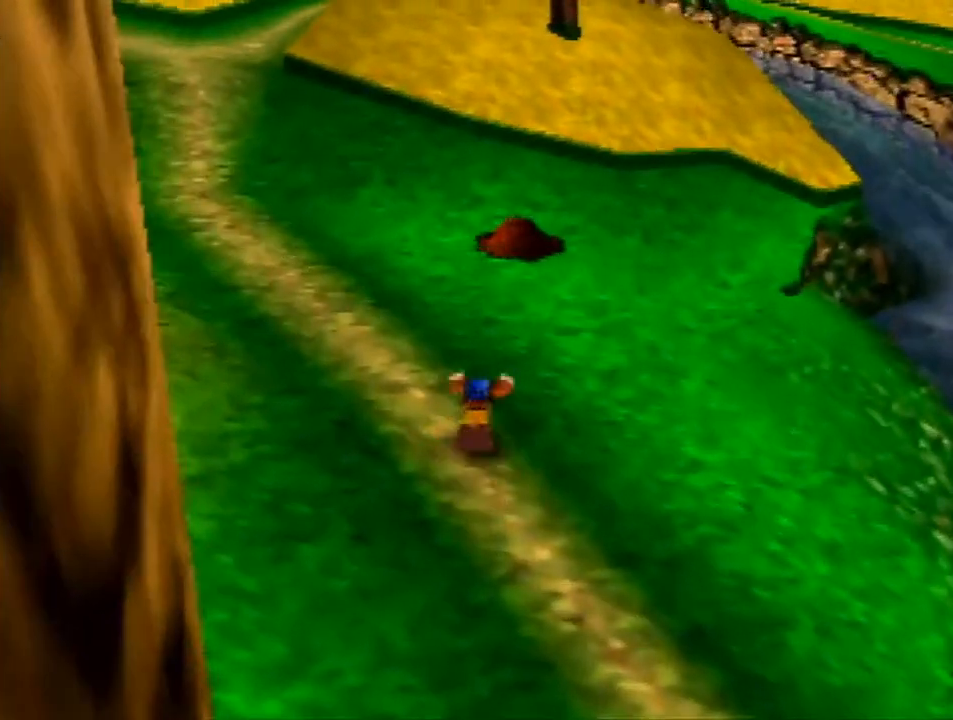
{"buttons": [], "left_stick": "up", "events": [[100, "A", "down"], [300, "A", "up"]]}
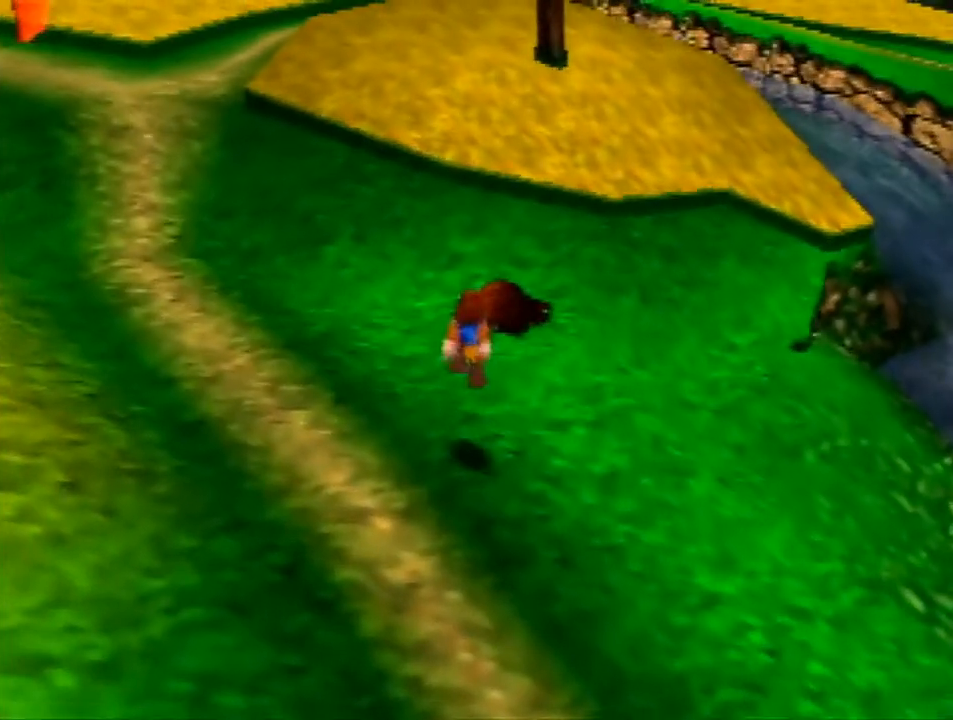
{"buttons": [], "left_stick": "up", "events": [[233, "A", "down"], [333, "A", "up"]]}
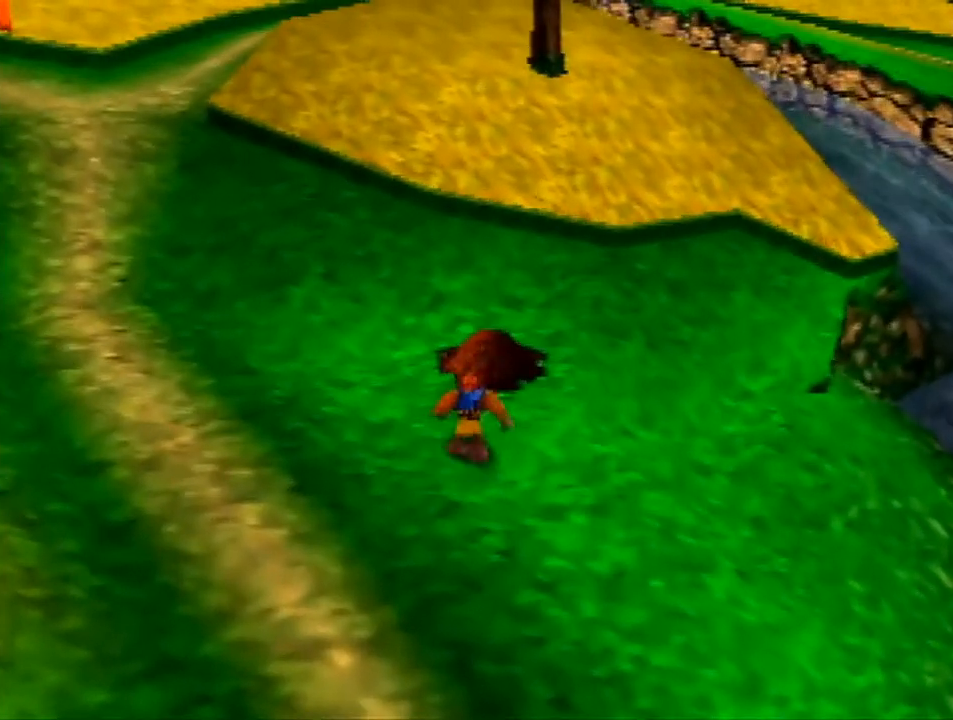
{"buttons": [], "left_stick": "up", "events": [[67, "A", "down"], [167, "A", "up"], [300, "A", "down"], [400, "A", "up"]]}
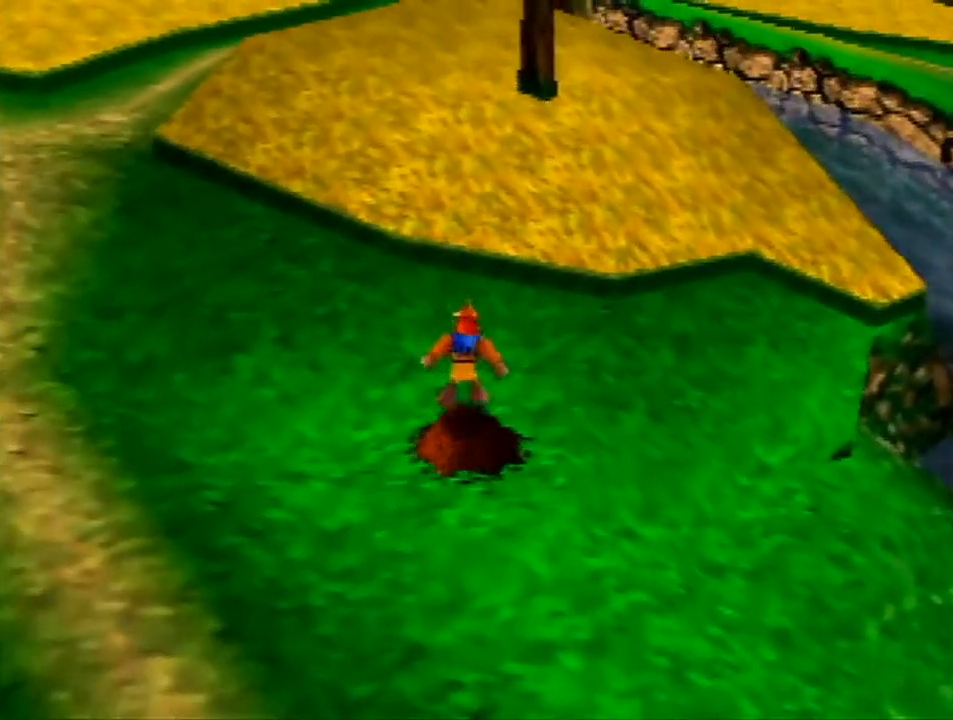
{"buttons": [], "left_stick": "up", "events": []}
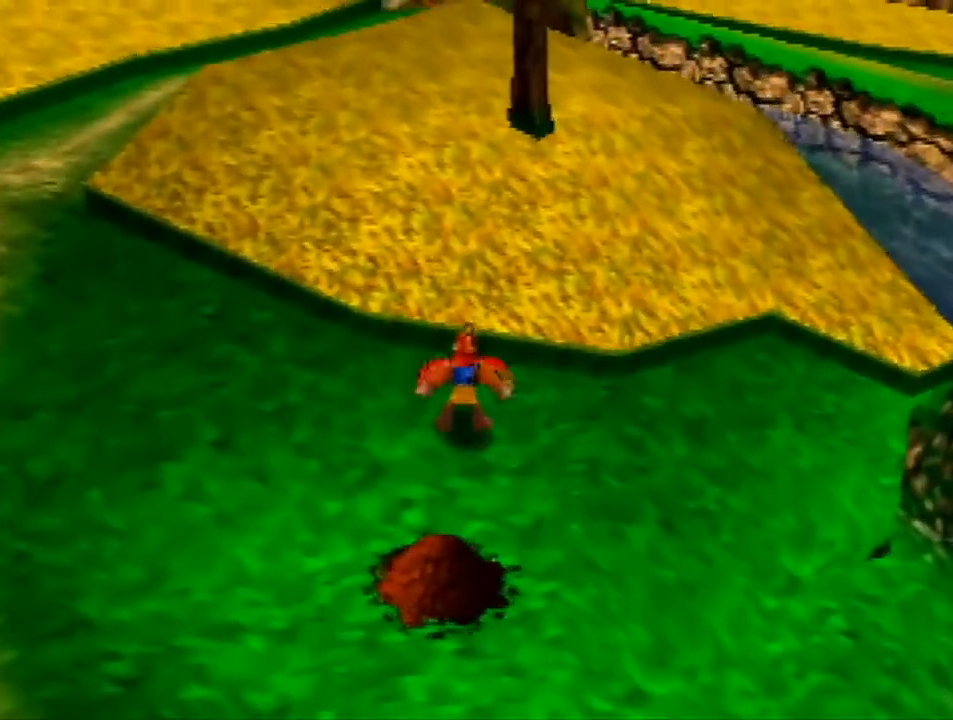
{"buttons": [], "left_stick": "center", "events": [[267, "B", "down"], [367, "B", "up"], [467, "left_stick", "center"]]}
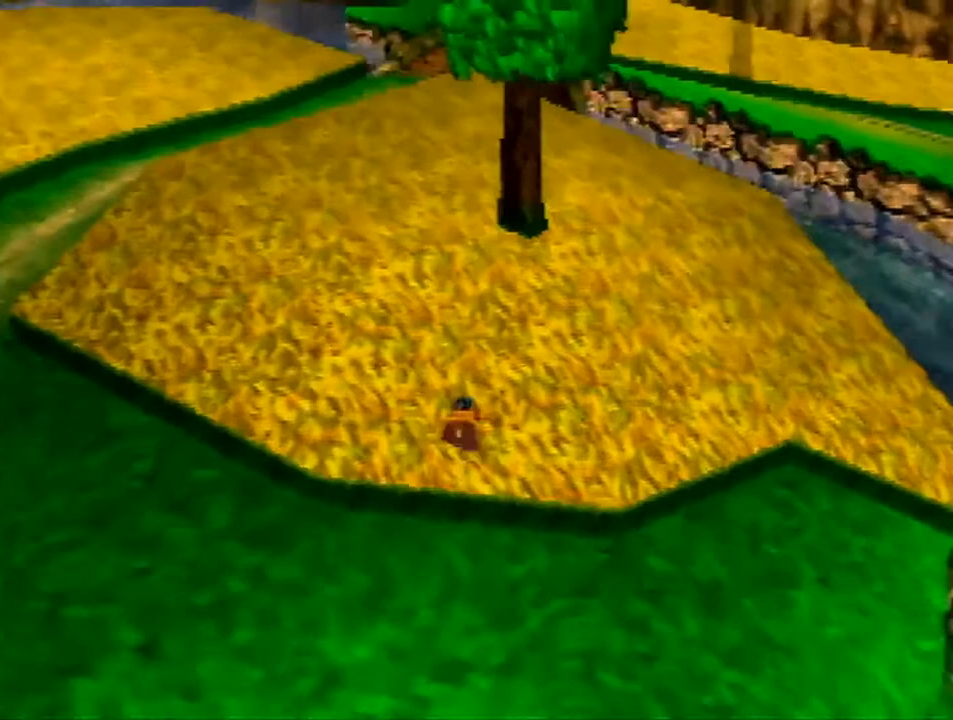
{"buttons": [], "left_stick": "down", "events": [[33, "A", "down"], [133, "left_stick", "down"], [267, "A", "up"]]}
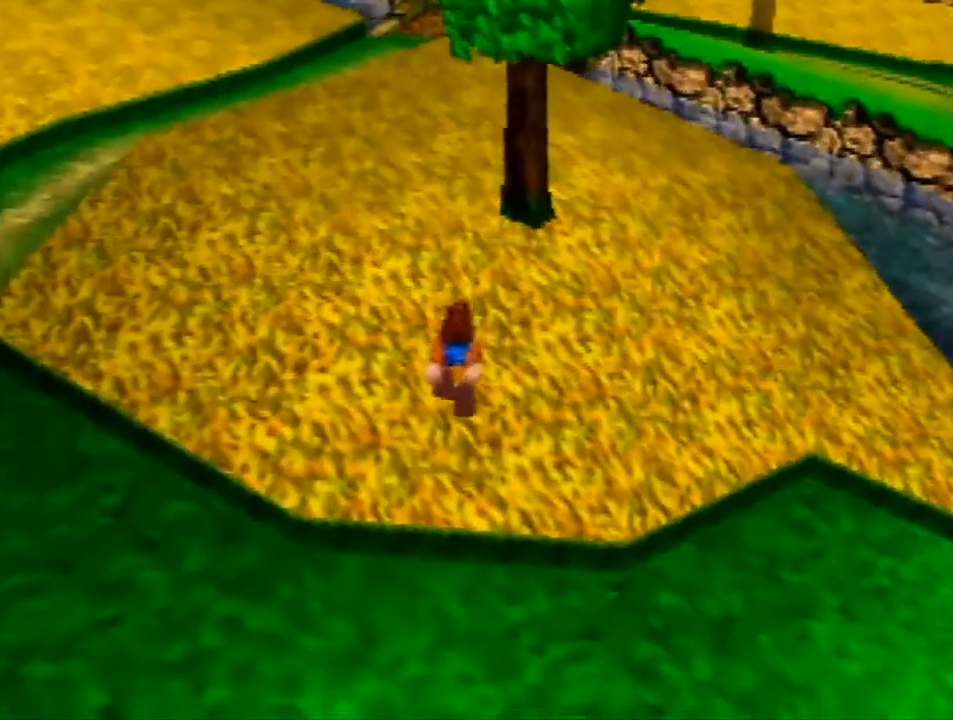
{"buttons": [], "left_stick": "center", "events": [[133, "left_stick", "center"]]}